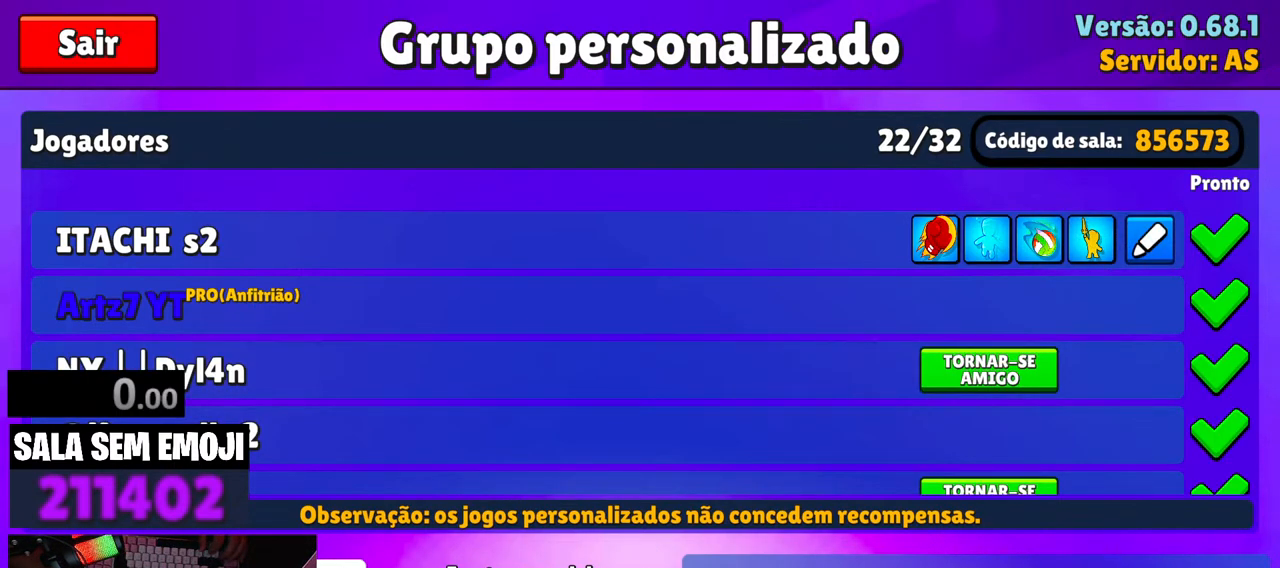
Gameplay with keyboard; each line is a JSON object with the keys held at the frame after it. "events" lists presses ("down") and releases ("up") of "a", "d", "punch", "s", "space" and "w" between this image and that frame as [ms after this image, input, new state], when the widget could be followed in between. No other keys are recorded. Mouse input is not recorded. Key names are as the overlay labels them; some are game actions (e.g. jump) rather than physical keys.
{"keys": ["a"], "events": [[383, "a", "down"]]}
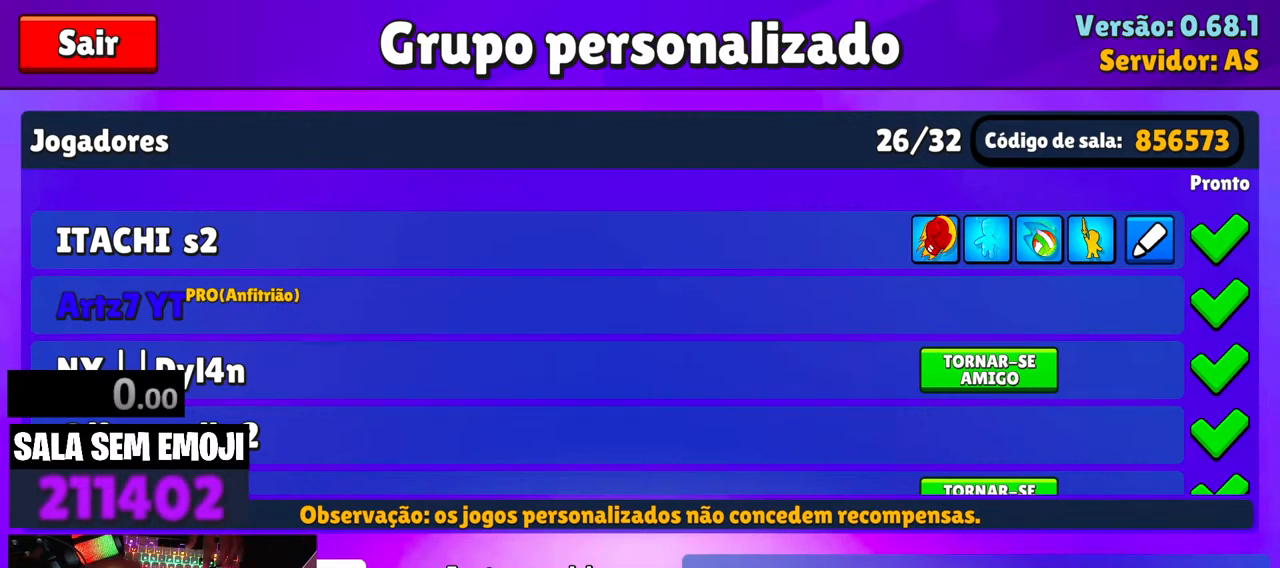
{"keys": [], "events": [[33, "a", "up"], [167, "space", "down"], [300, "space", "up"]]}
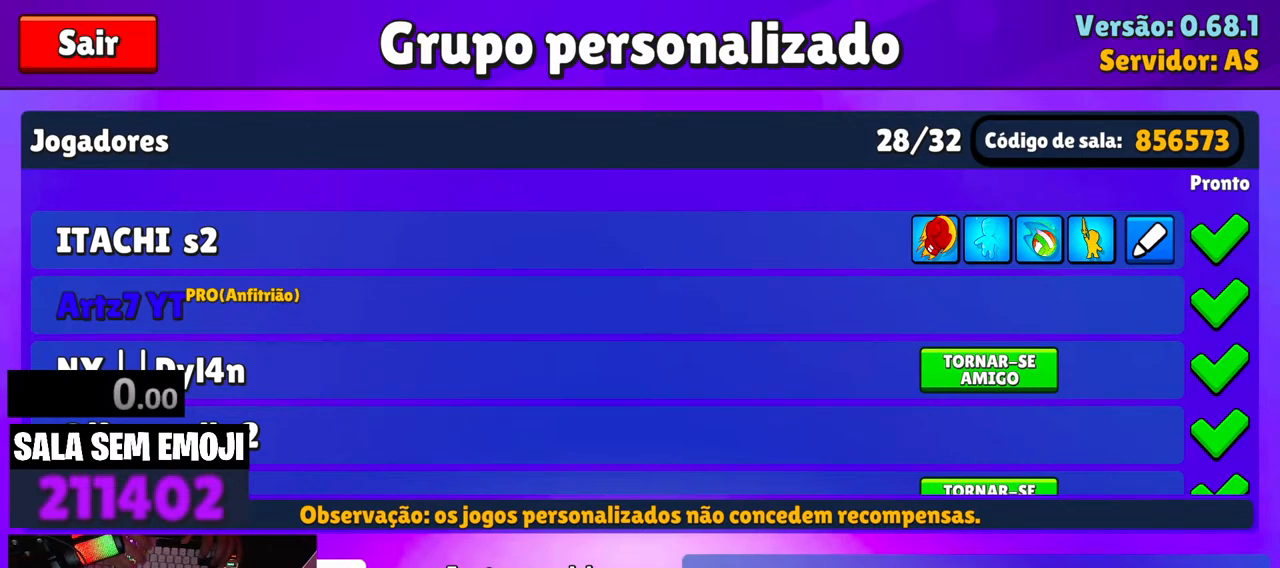
{"keys": [], "events": []}
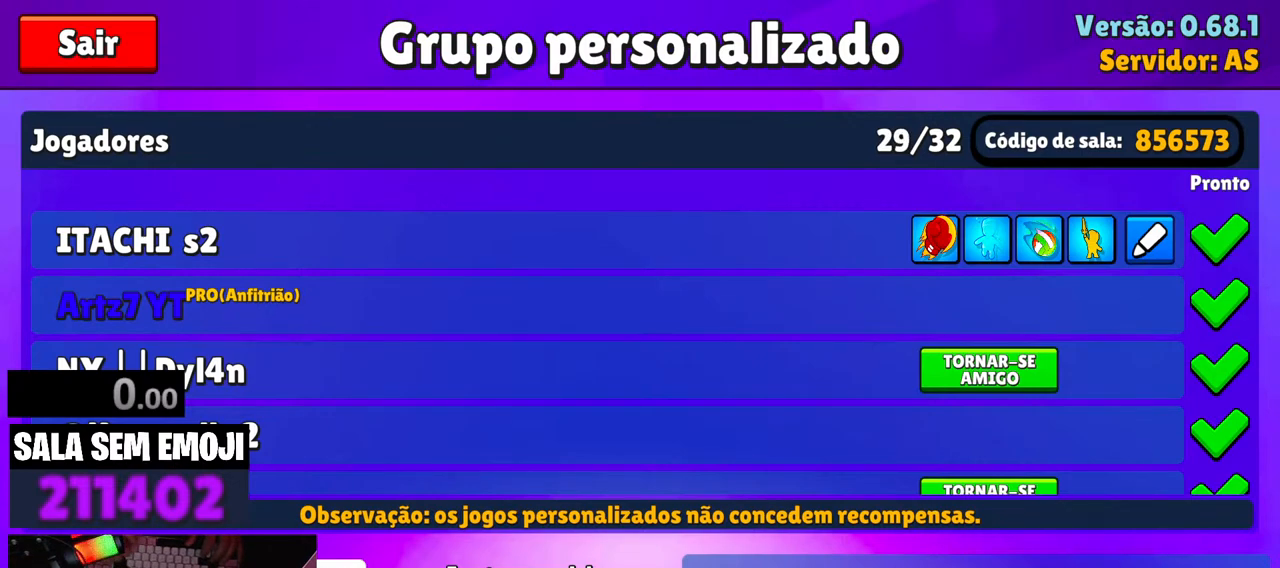
{"keys": [], "events": []}
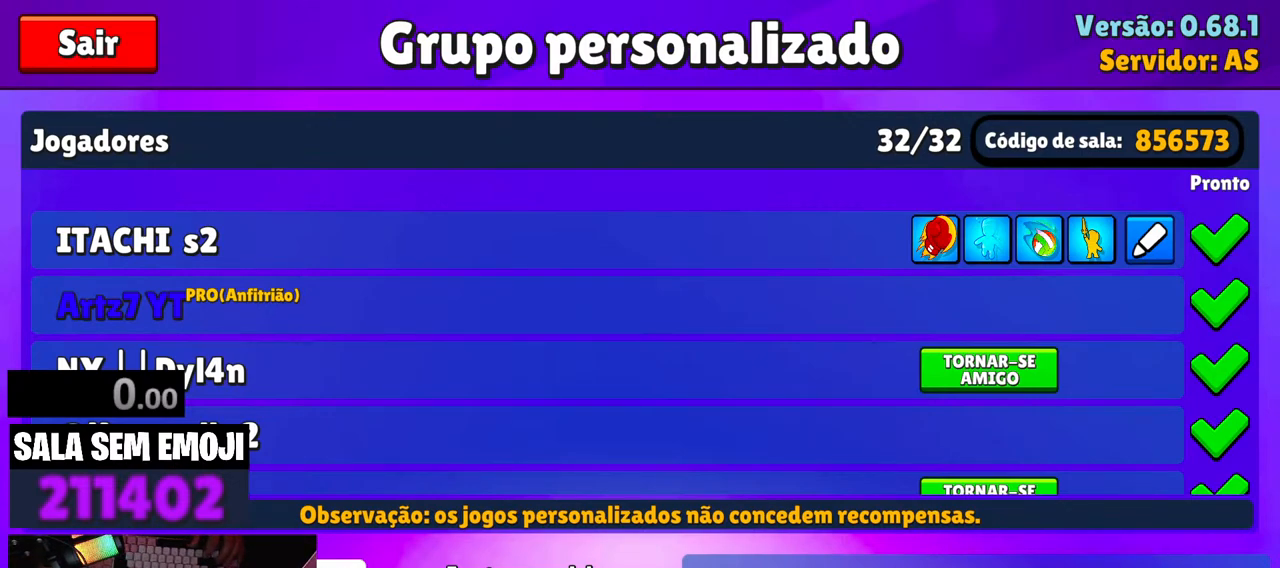
{"keys": [], "events": []}
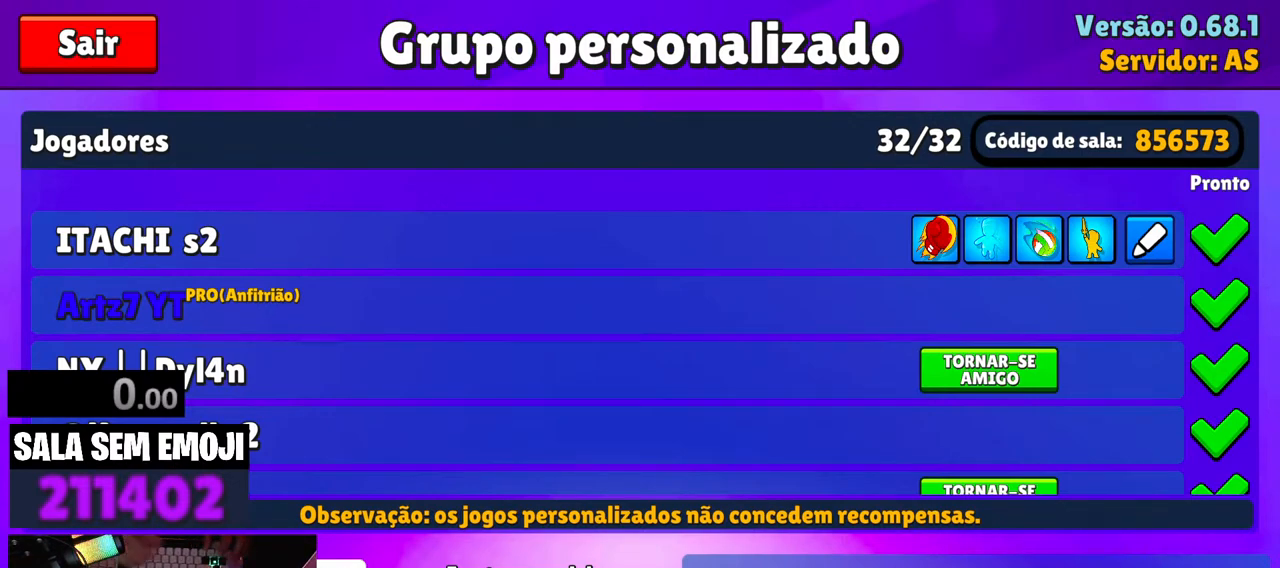
{"keys": [], "events": []}
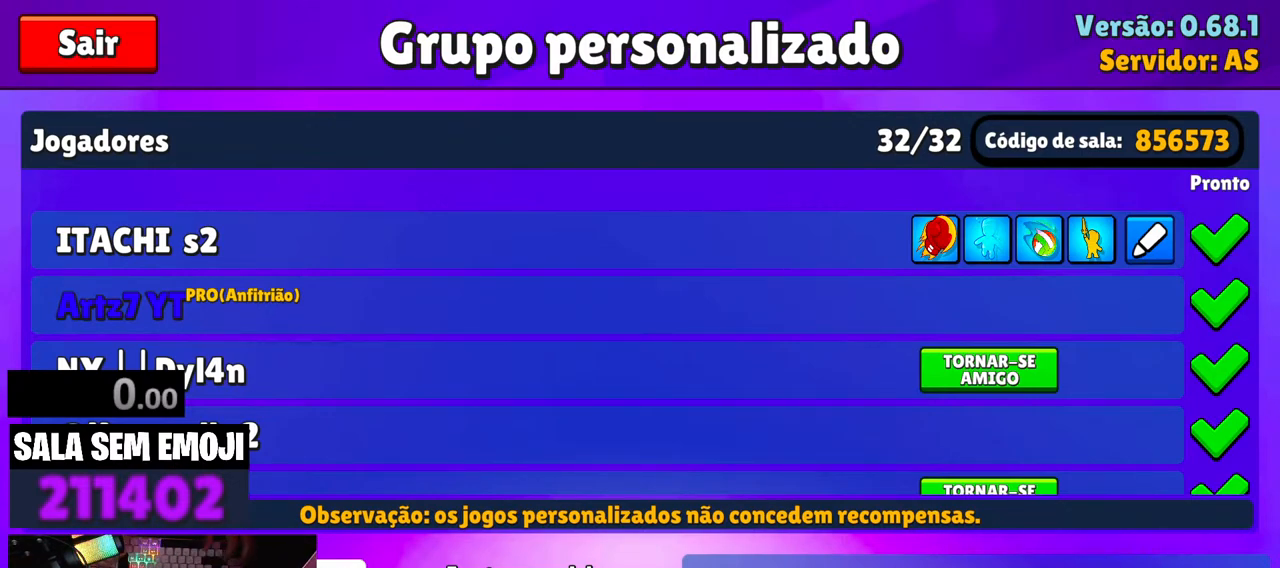
{"keys": [], "events": []}
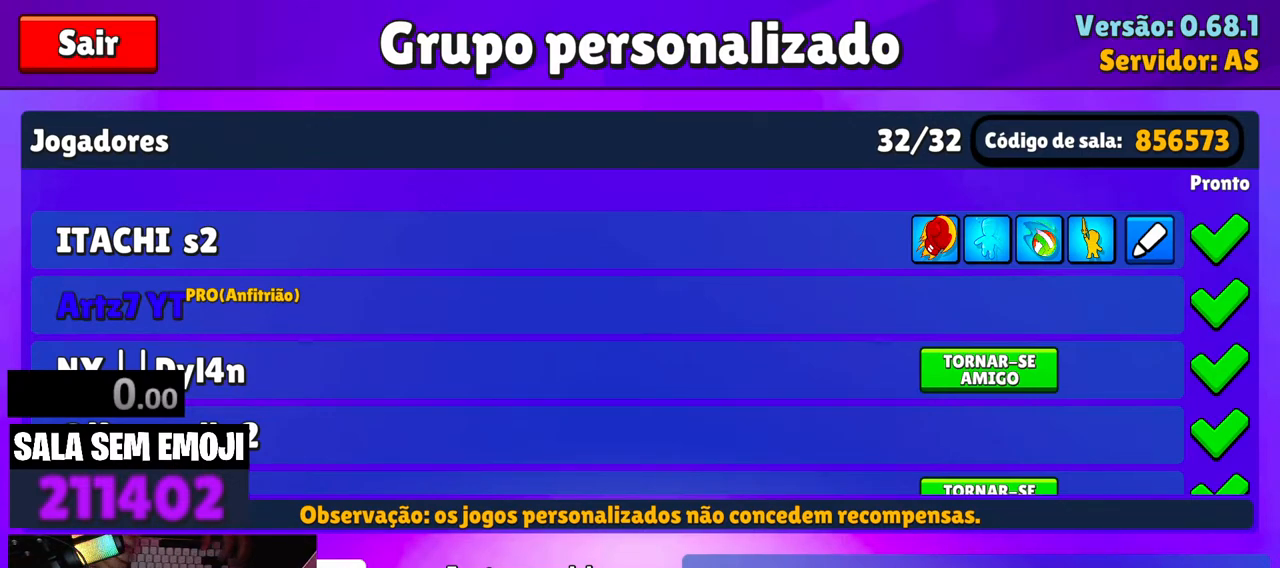
{"keys": [], "events": []}
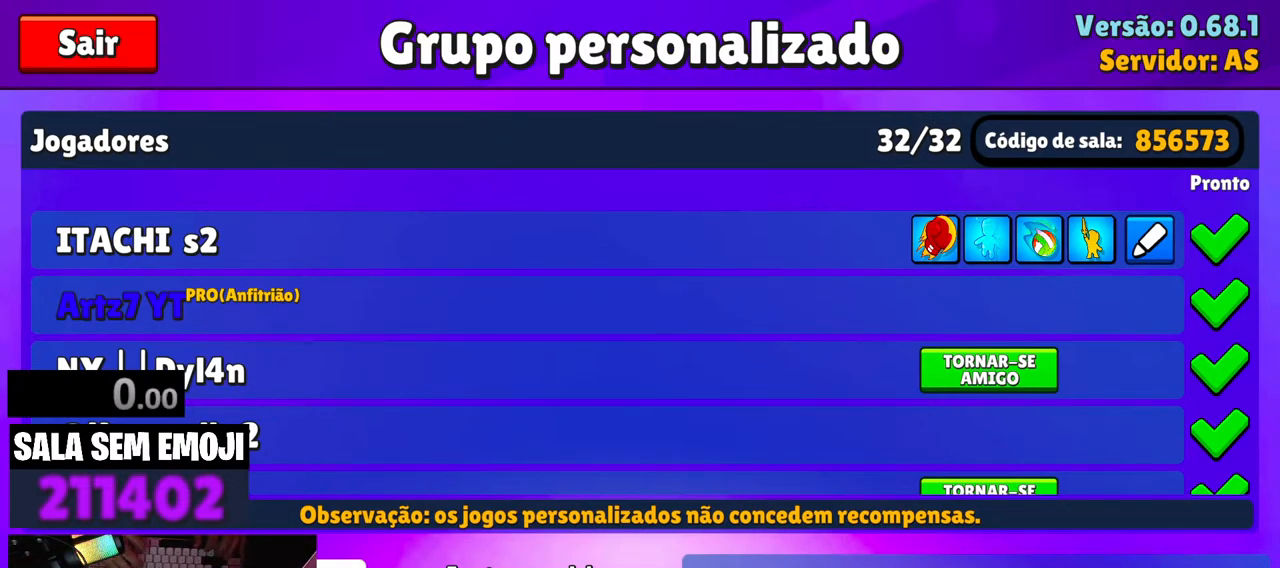
{"keys": ["a", "space"], "events": [[283, "d", "down"], [367, "d", "up"], [417, "a", "down"], [467, "space", "down"]]}
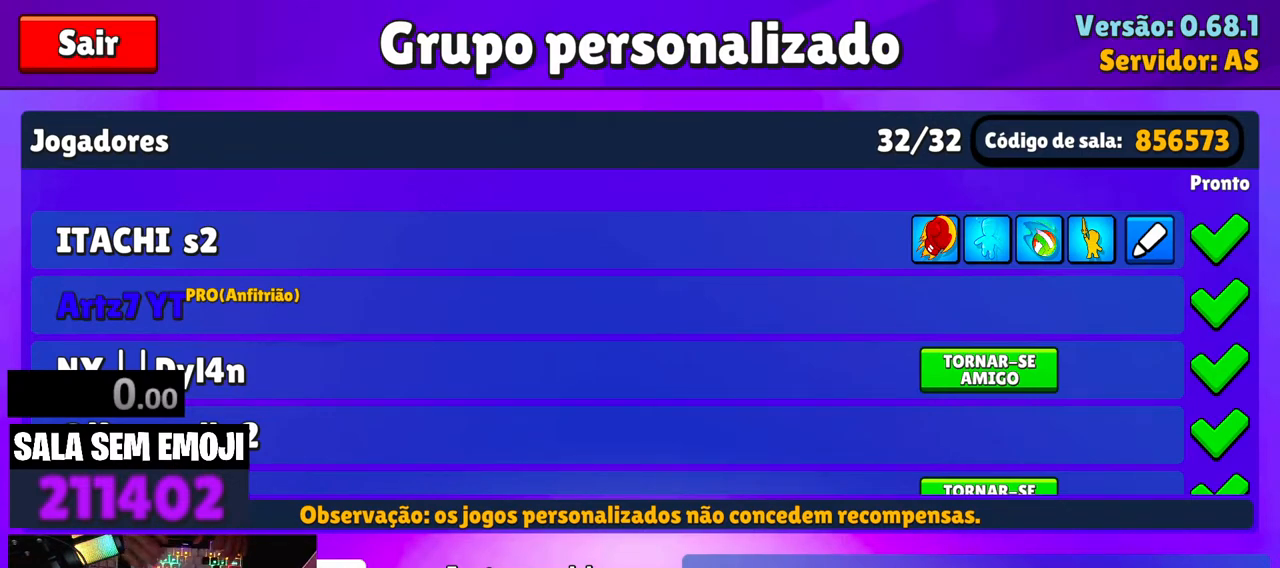
{"keys": ["a"], "events": [[50, "a", "up"], [50, "space", "up"], [483, "a", "down"]]}
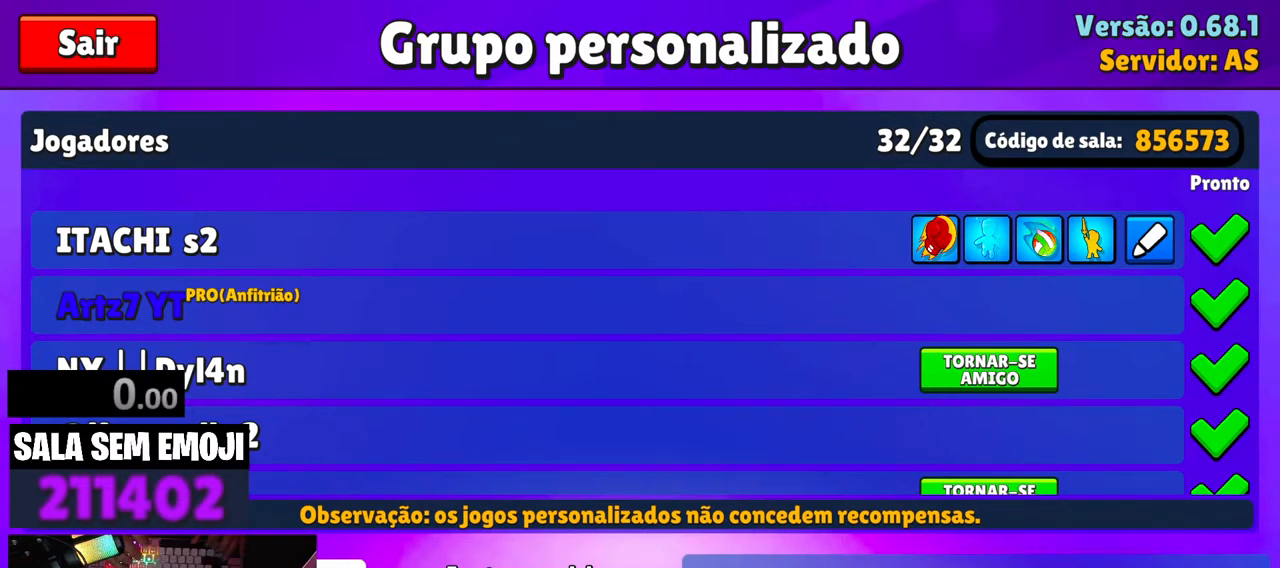
{"keys": [], "events": [[67, "a", "up"], [167, "space", "down"], [267, "space", "up"]]}